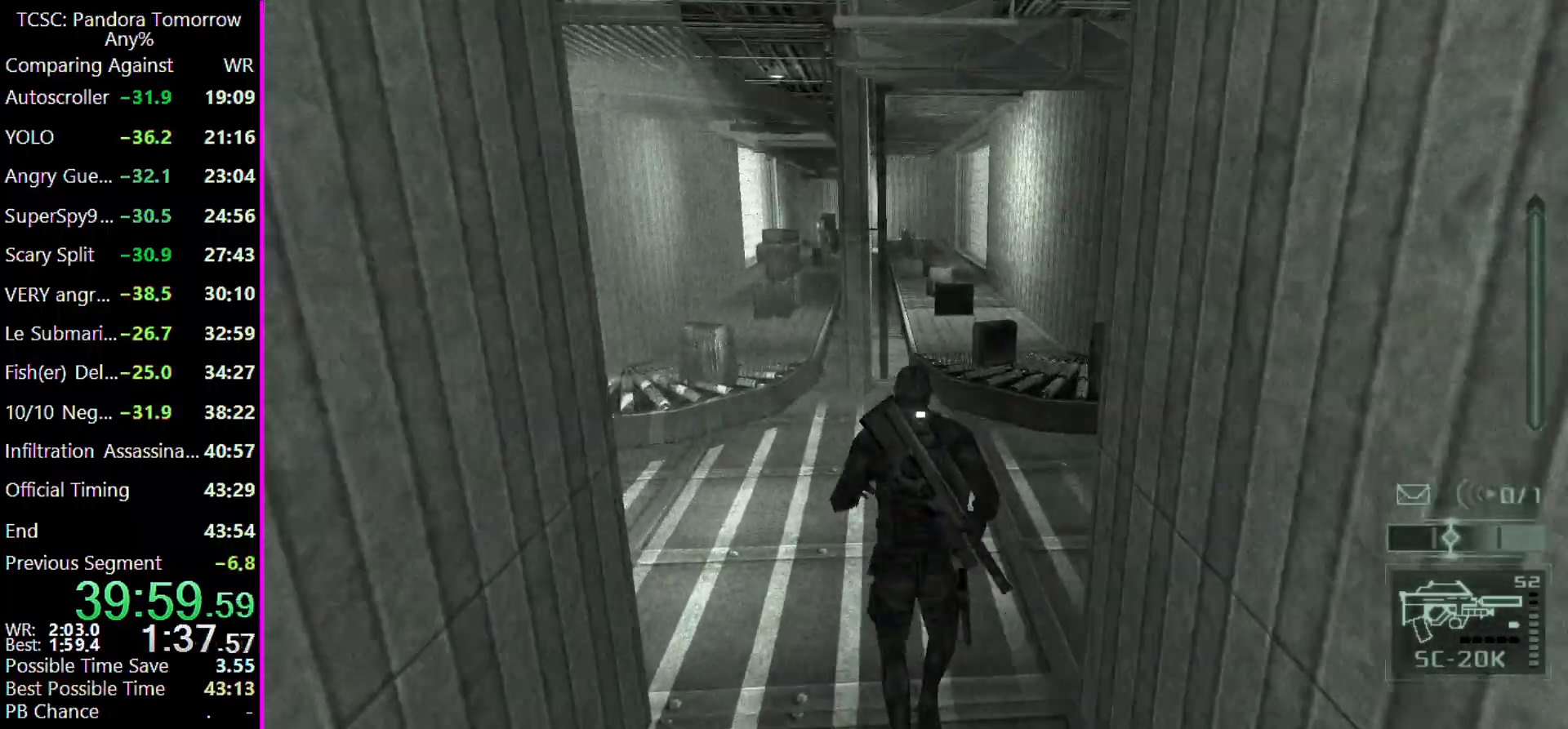
Gameplay with keyboard and mouse; each line is a JSON object with the keys held at the frame after it. "events" lists presses ("down") and releases ("up") of "1", "2", "3", "4", "5", "a", "alt", "c", "caps_lock", "ctrl", "d", "e", "f", "g", "q", "r", "s", "shift", "space", "t", "tab", "v", "w", "x" and "z" between this image and that frame as [ms after this image, input, new state], when the widget could be followed in between. No other keys are recorded. Mouse buttons are not recorded. Not read: mouse_move other_keys.
{"keys": ["w"], "events": []}
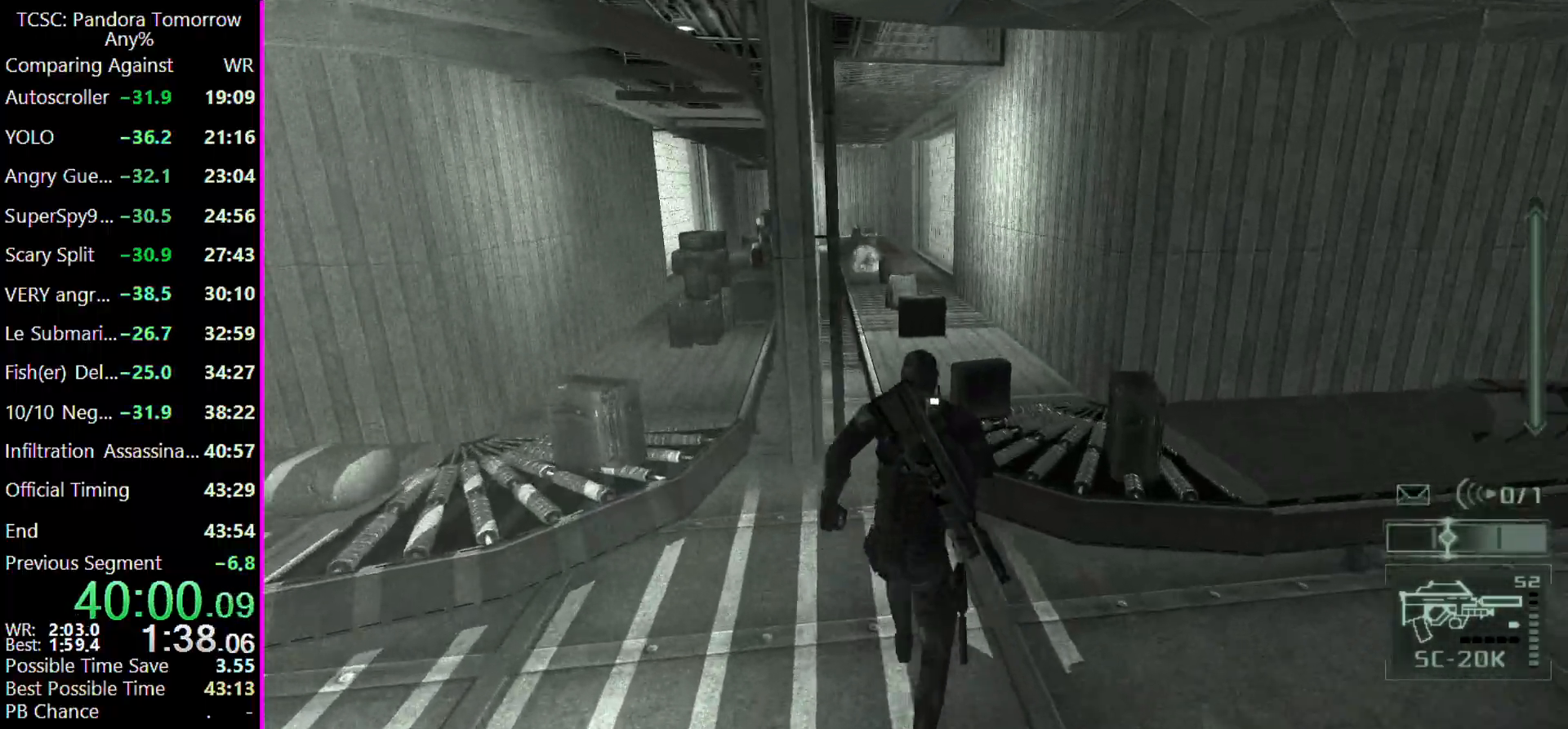
{"keys": ["w"], "events": [[67, "shift", "down"], [167, "shift", "up"]]}
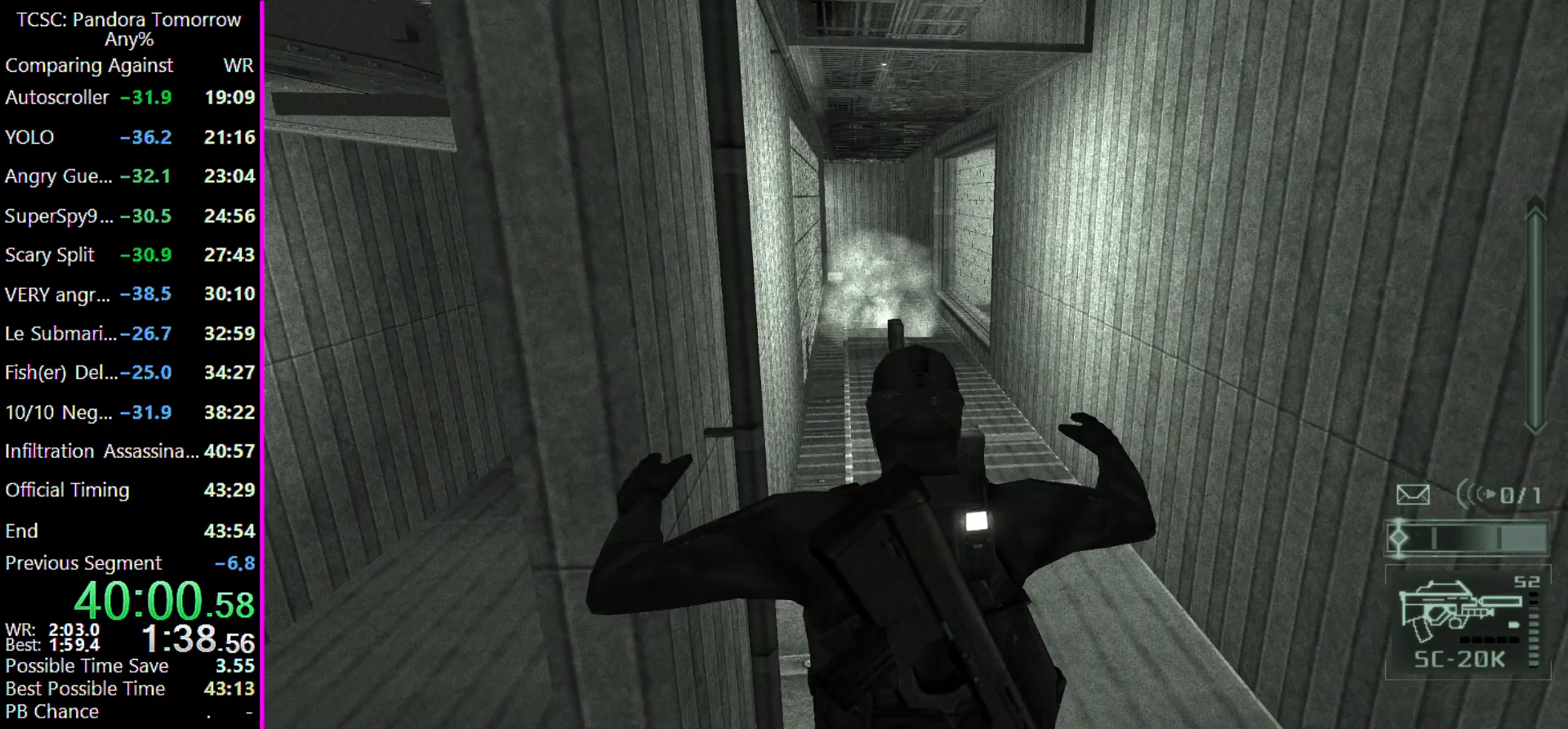
{"keys": ["w"], "events": []}
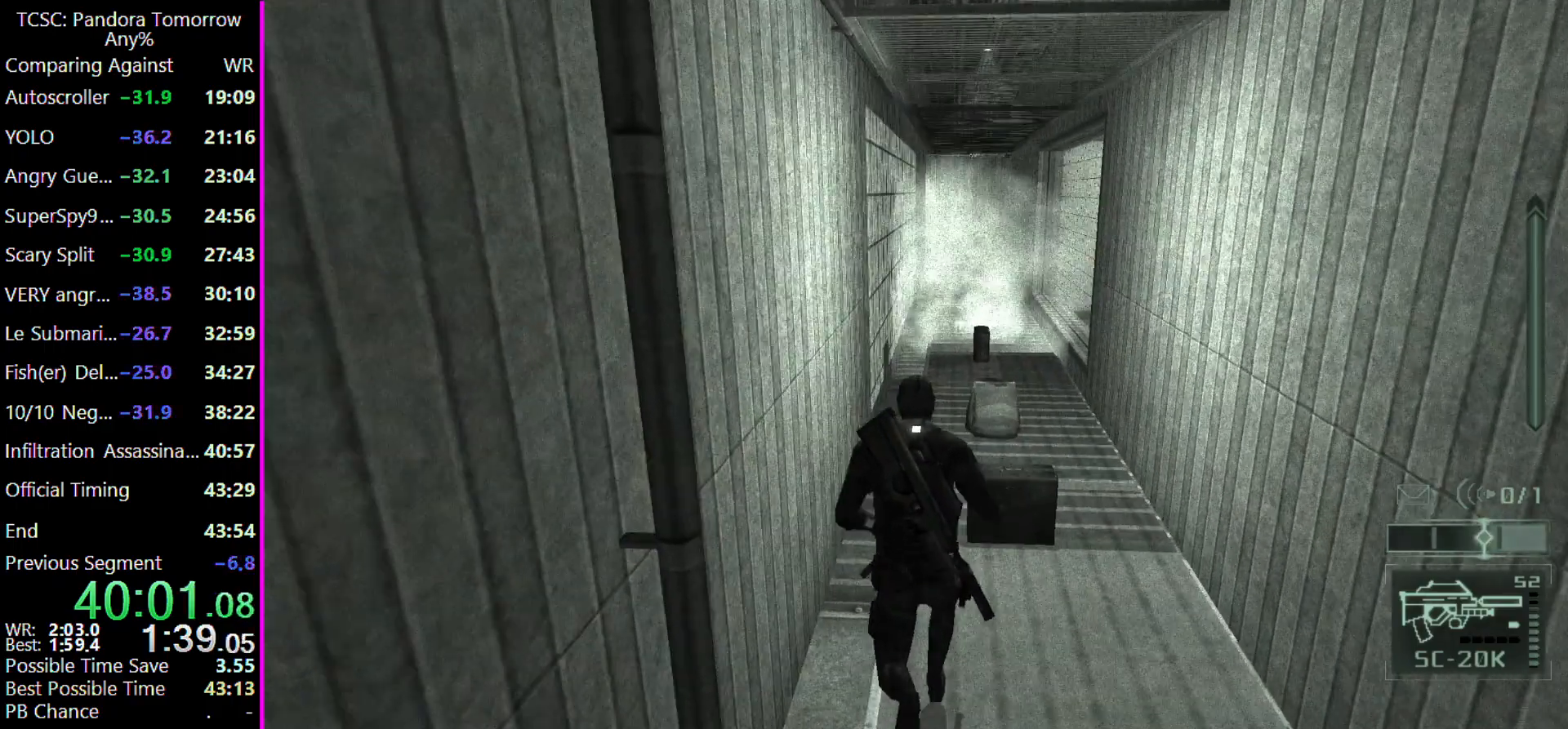
{"keys": ["w"], "events": [[367, "3", "down"], [467, "3", "up"]]}
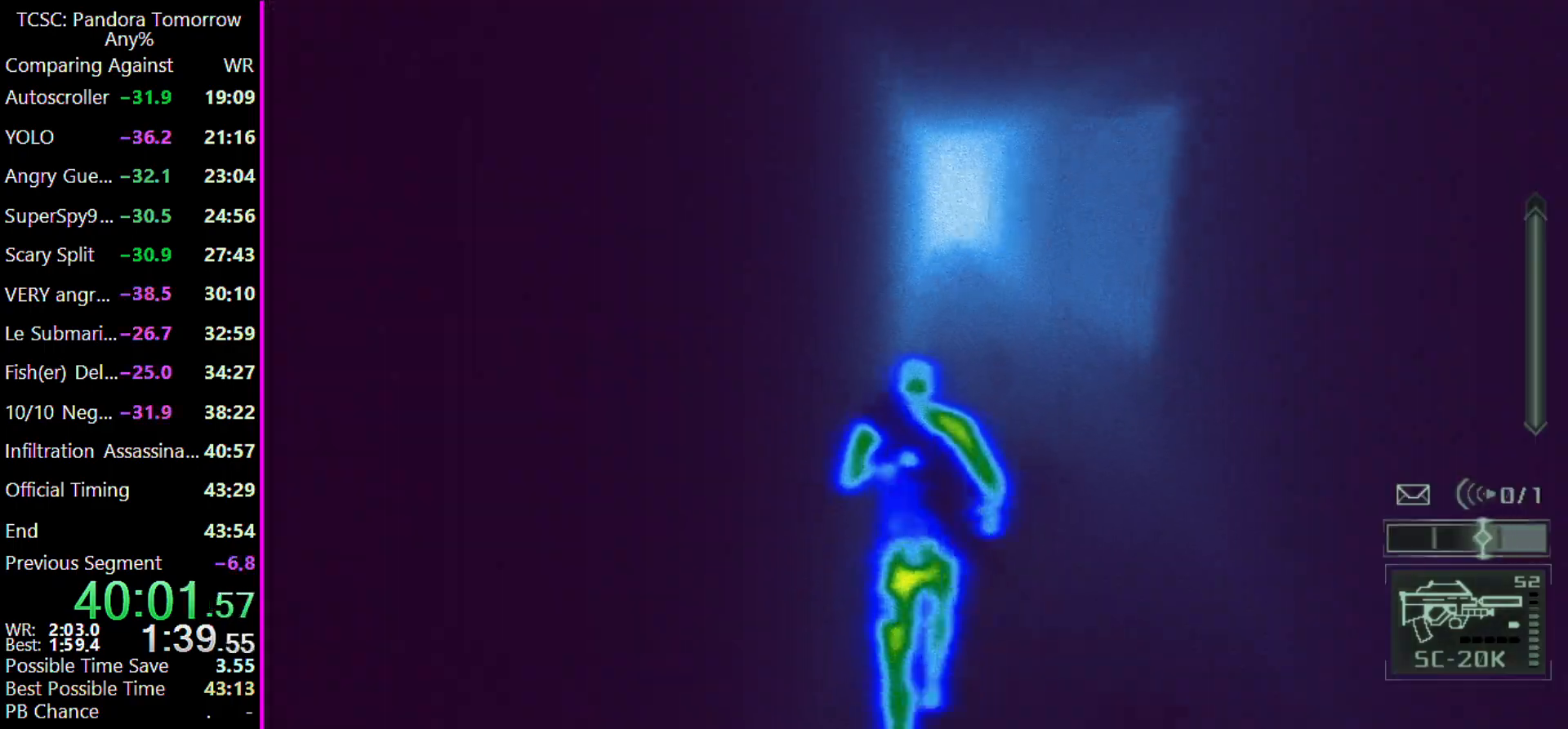
{"keys": ["w"], "events": []}
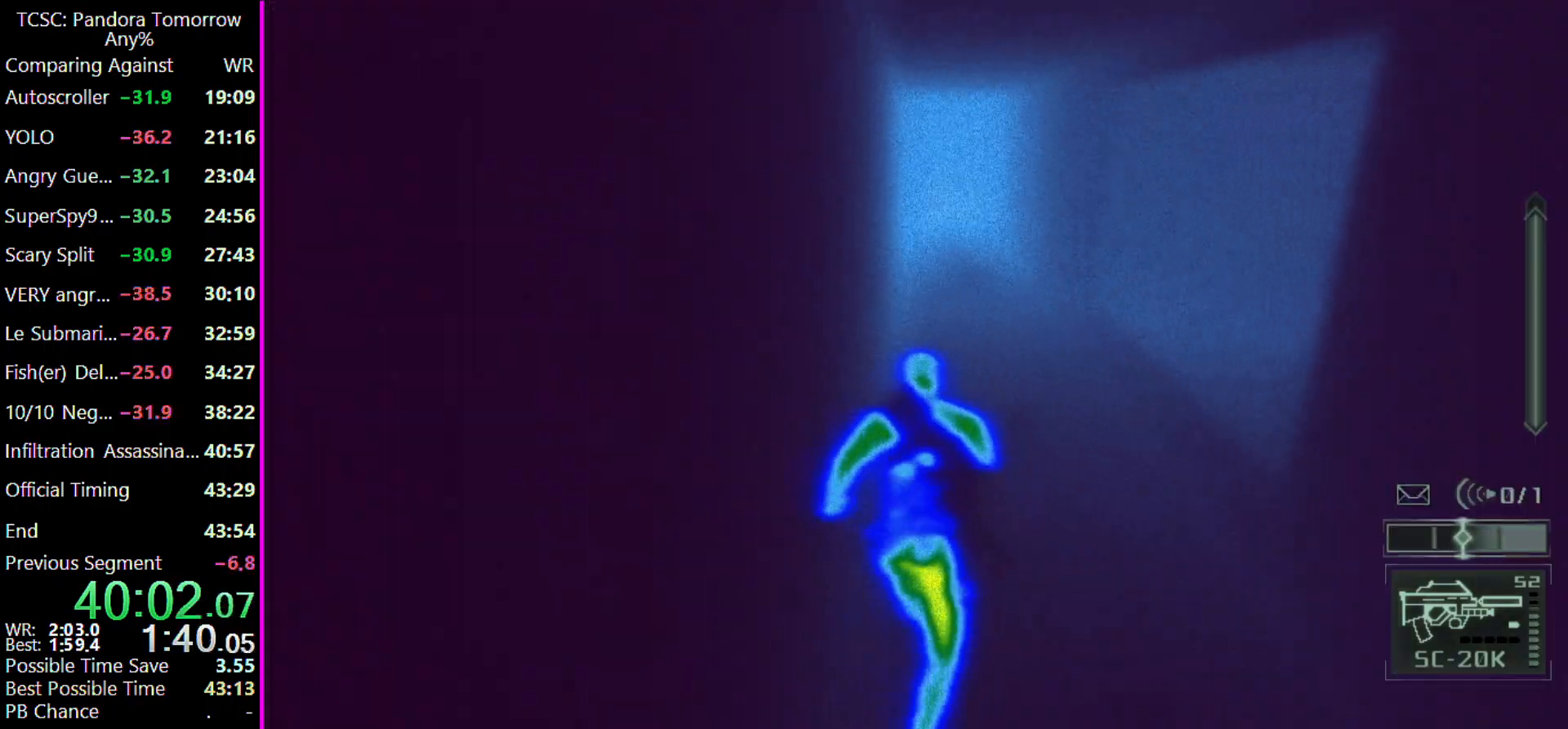
{"keys": ["w"], "events": []}
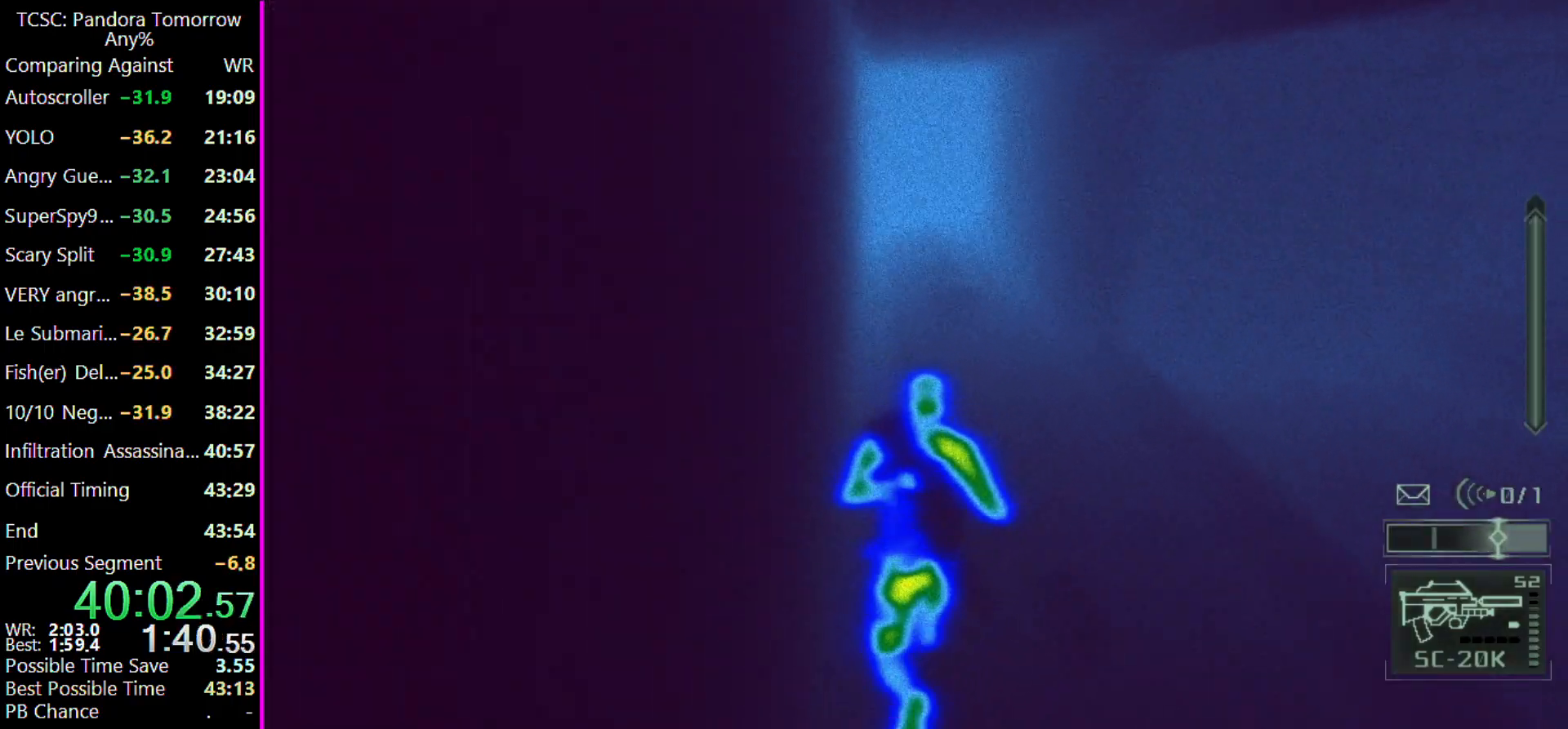
{"keys": ["w"], "events": []}
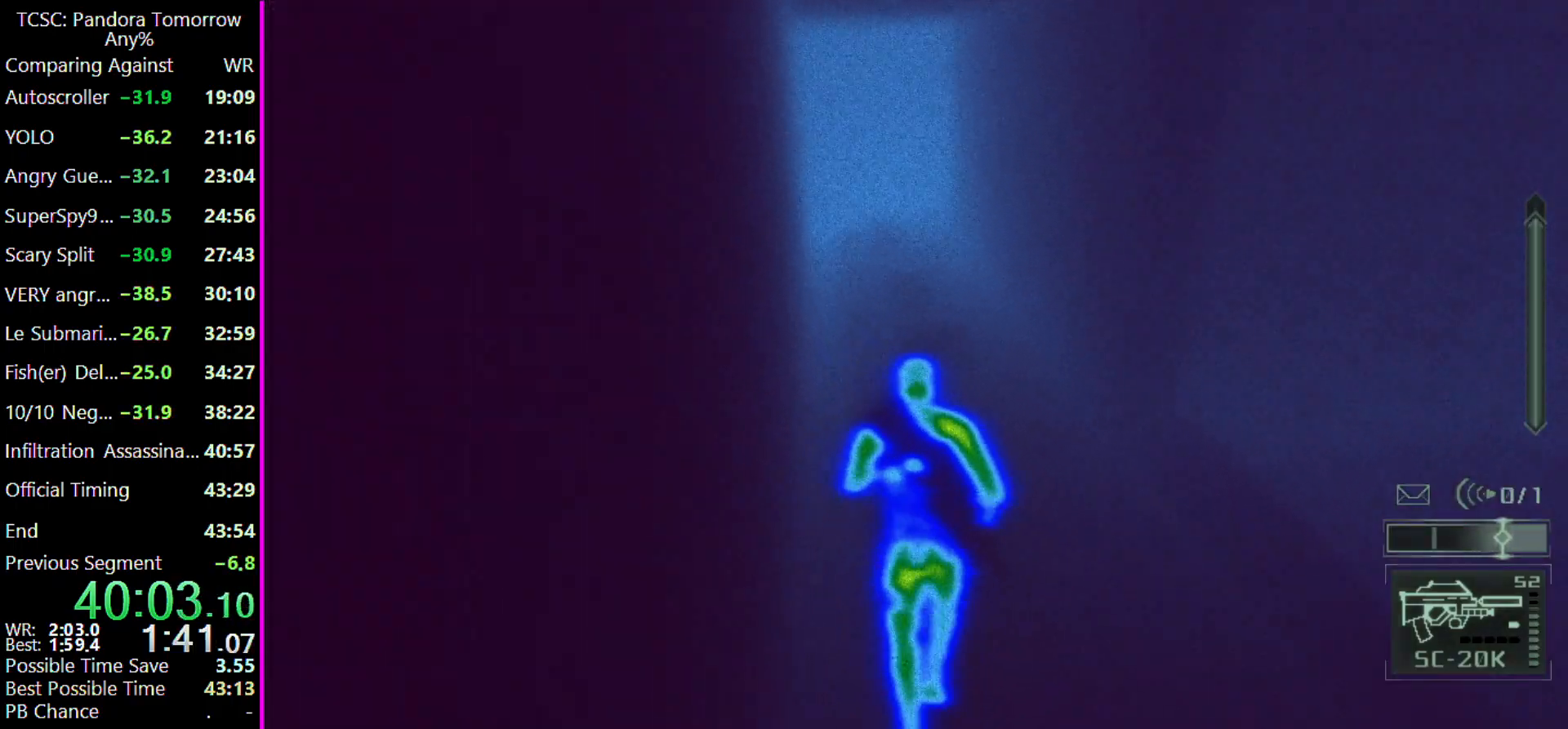
{"keys": ["w"], "events": [[267, "d", "down"], [500, "d", "up"]]}
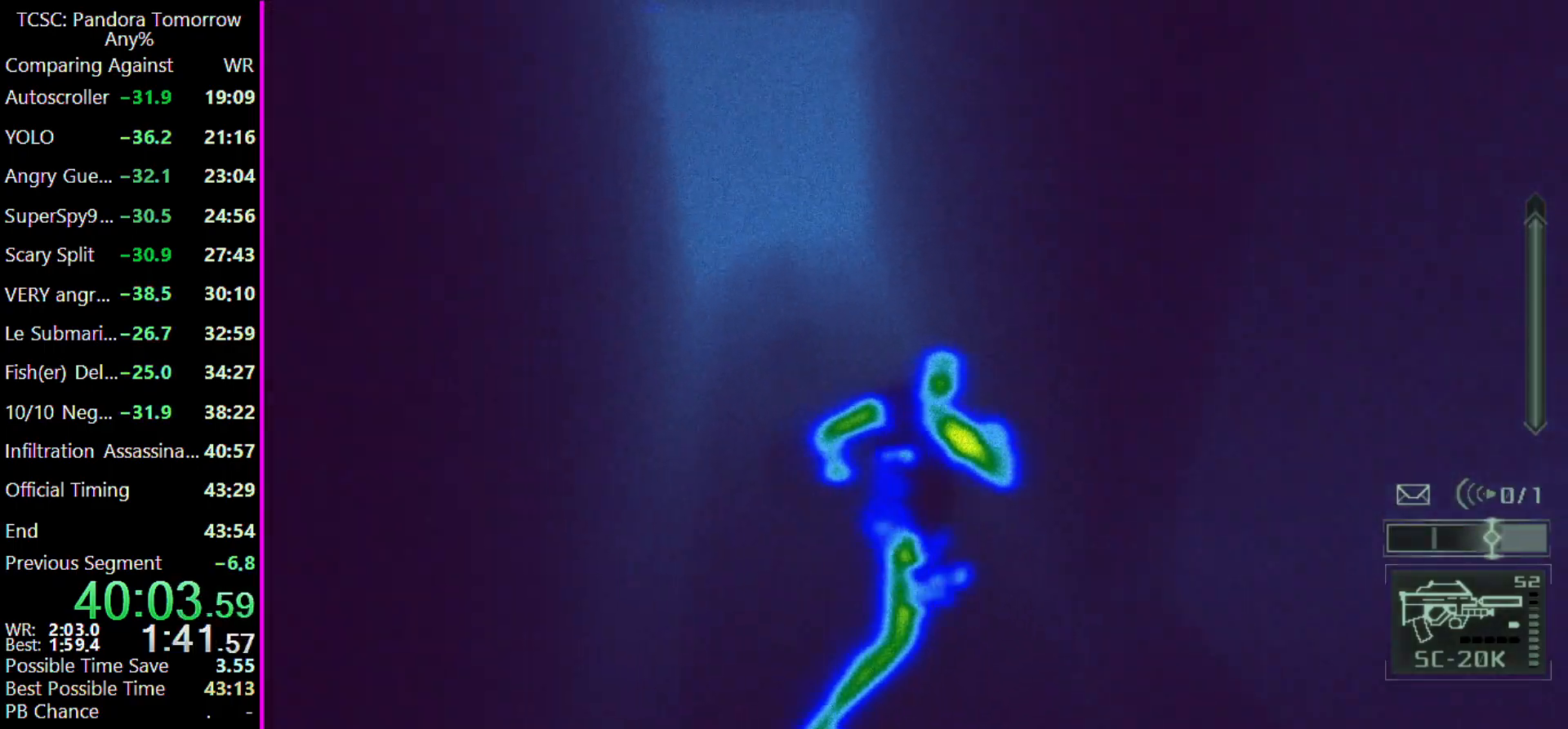
{"keys": ["w"], "events": []}
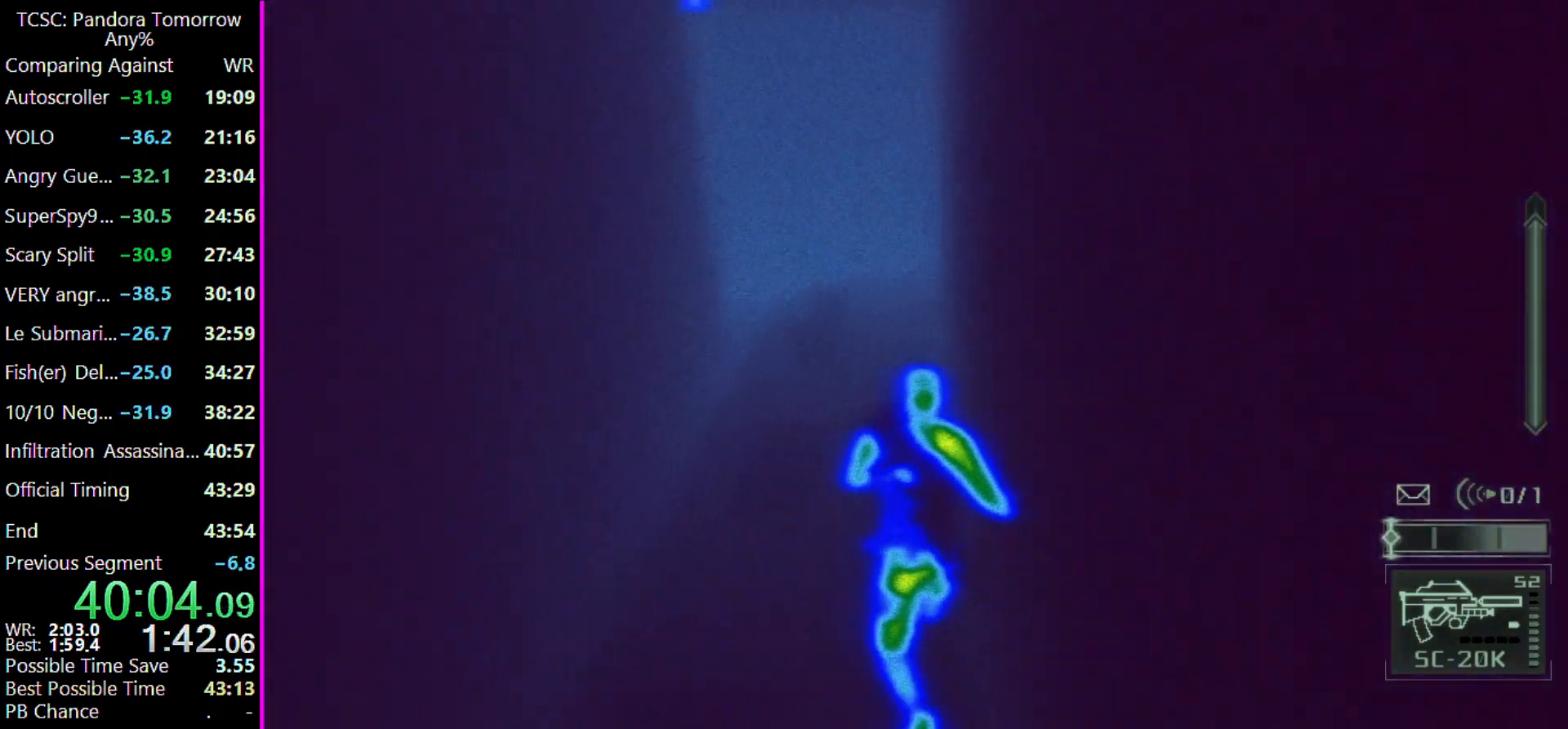
{"keys": ["w"], "events": []}
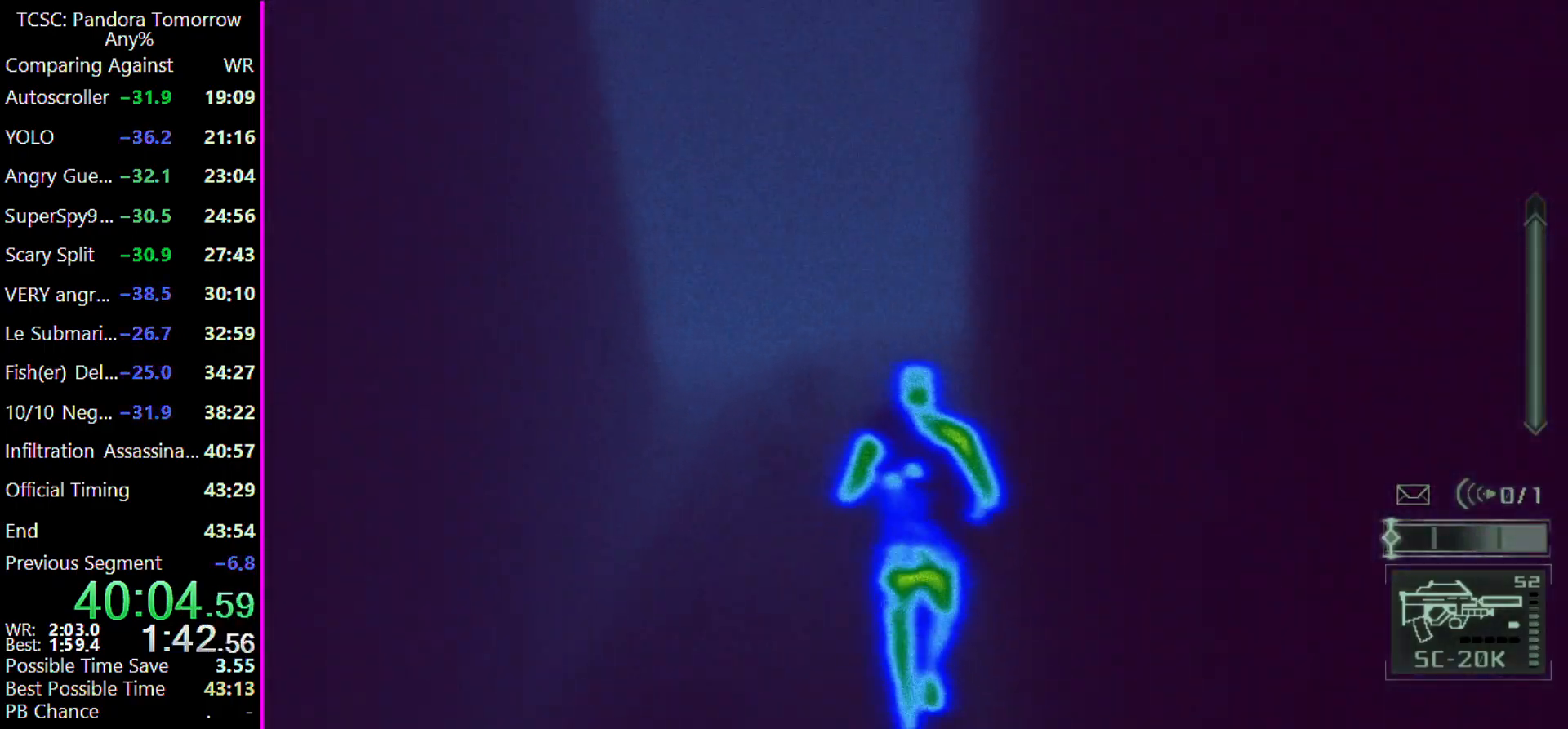
{"keys": ["w"], "events": []}
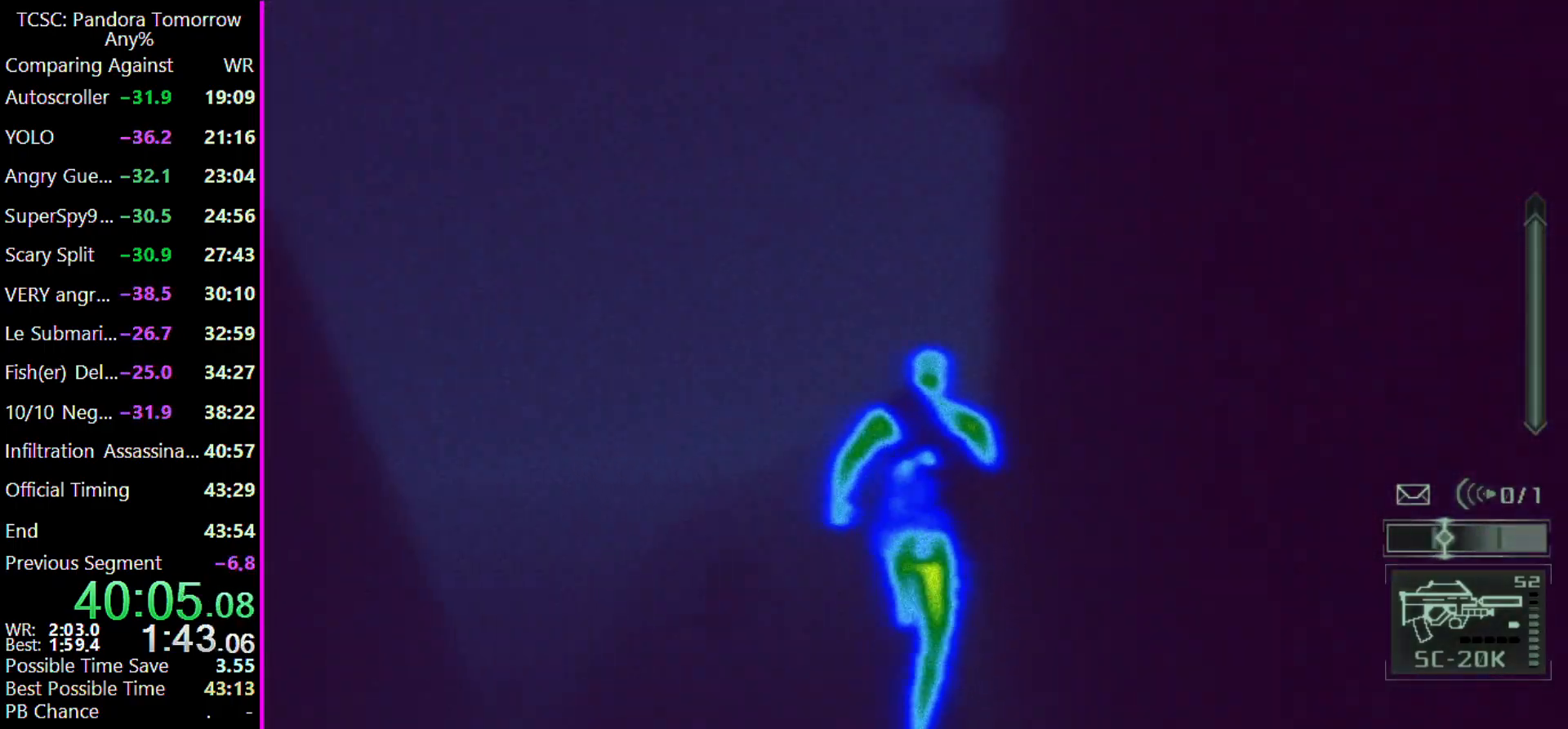
{"keys": ["d", "w"], "events": [[367, "d", "down"]]}
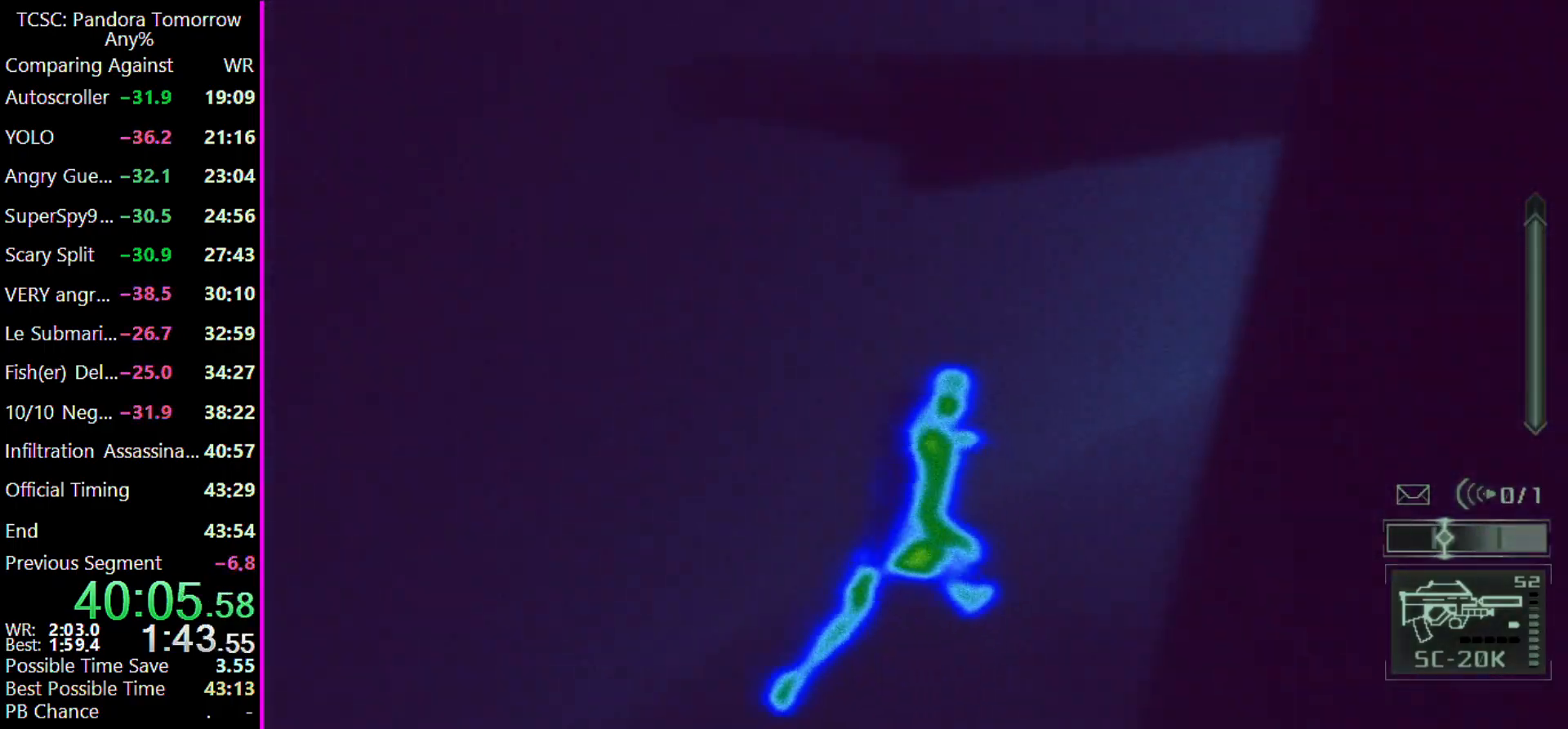
{"keys": ["d", "w"], "events": []}
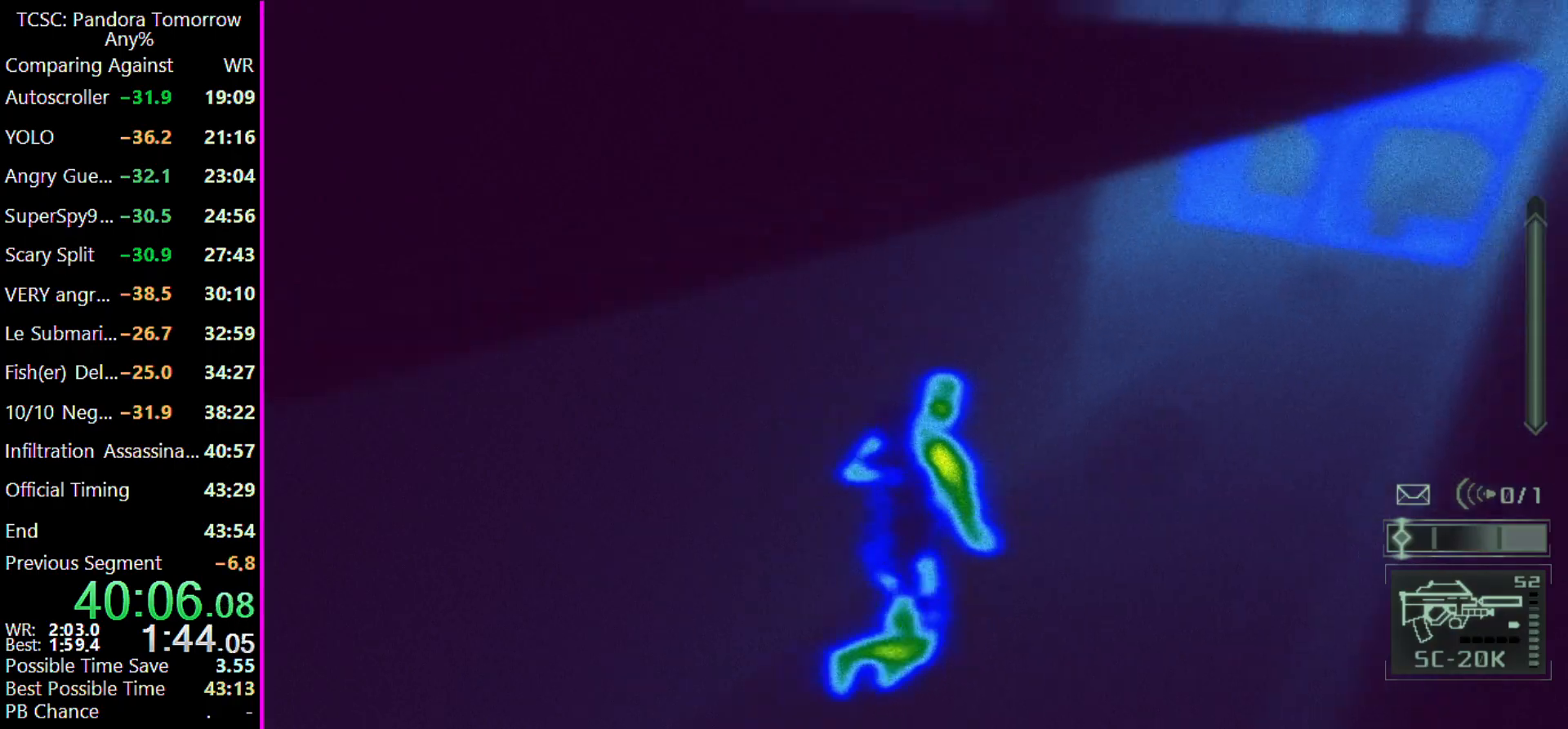
{"keys": ["d", "w"], "events": []}
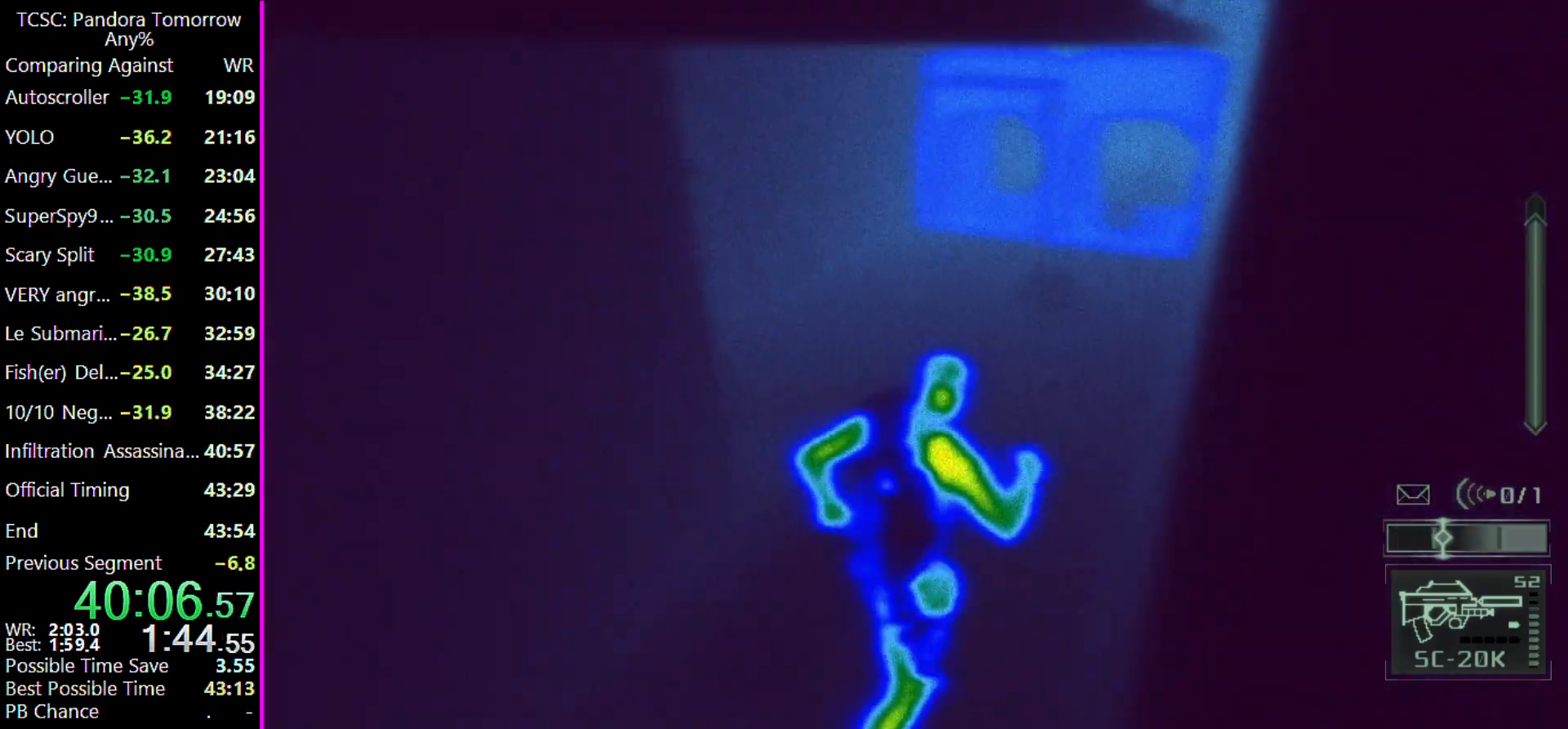
{"keys": ["w"]}
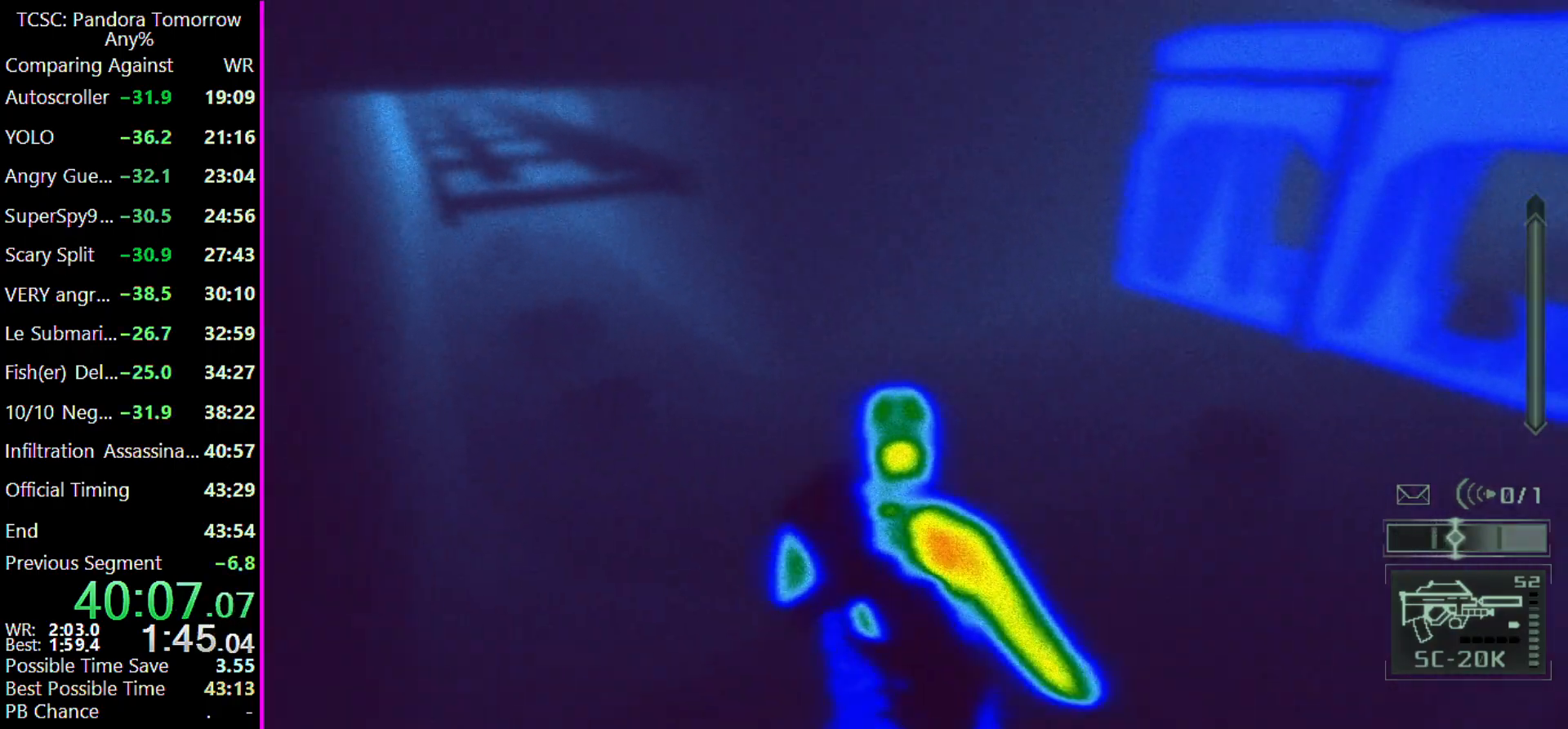
{"keys": ["w"], "events": []}
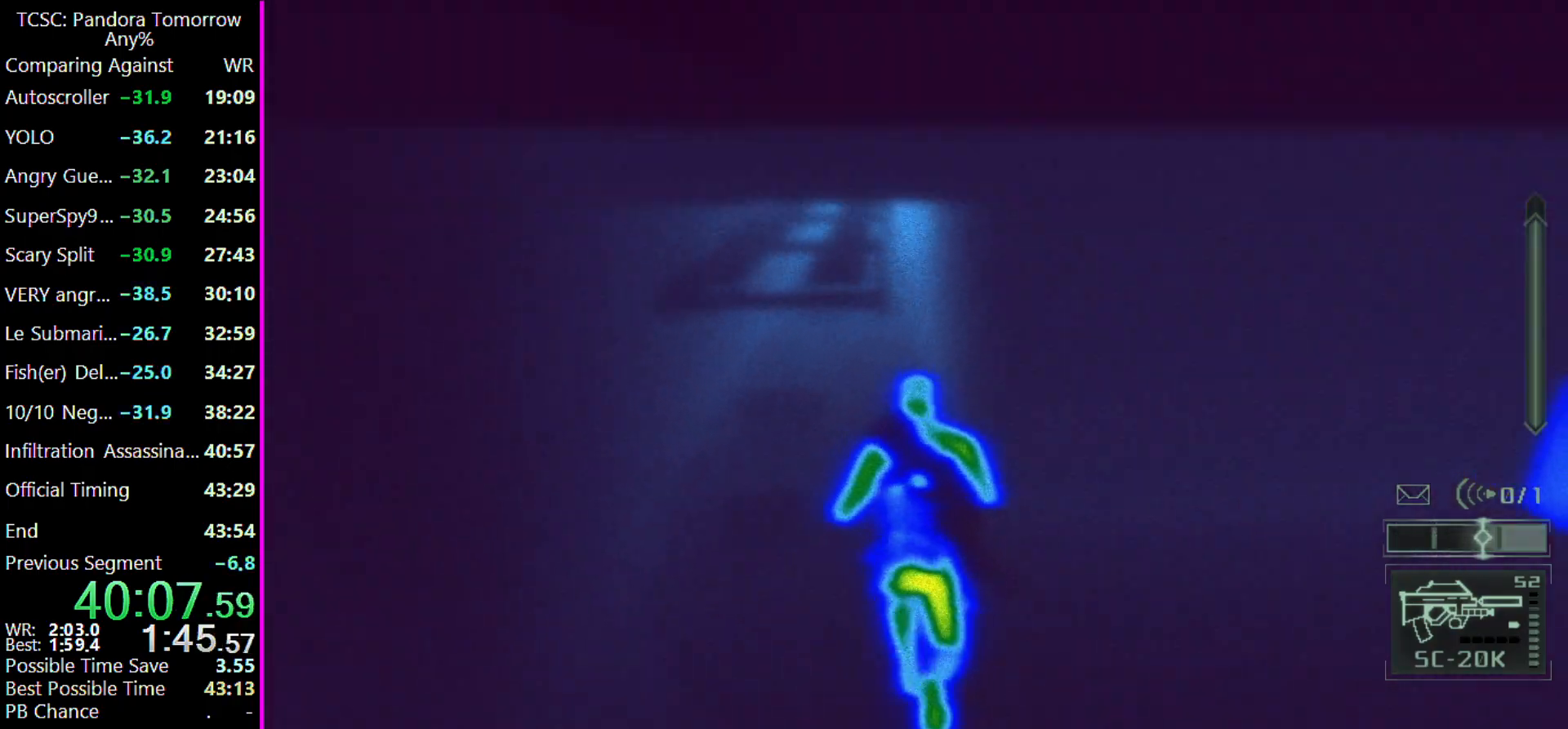
{"keys": ["c", "w"], "events": [[167, "c", "down"]]}
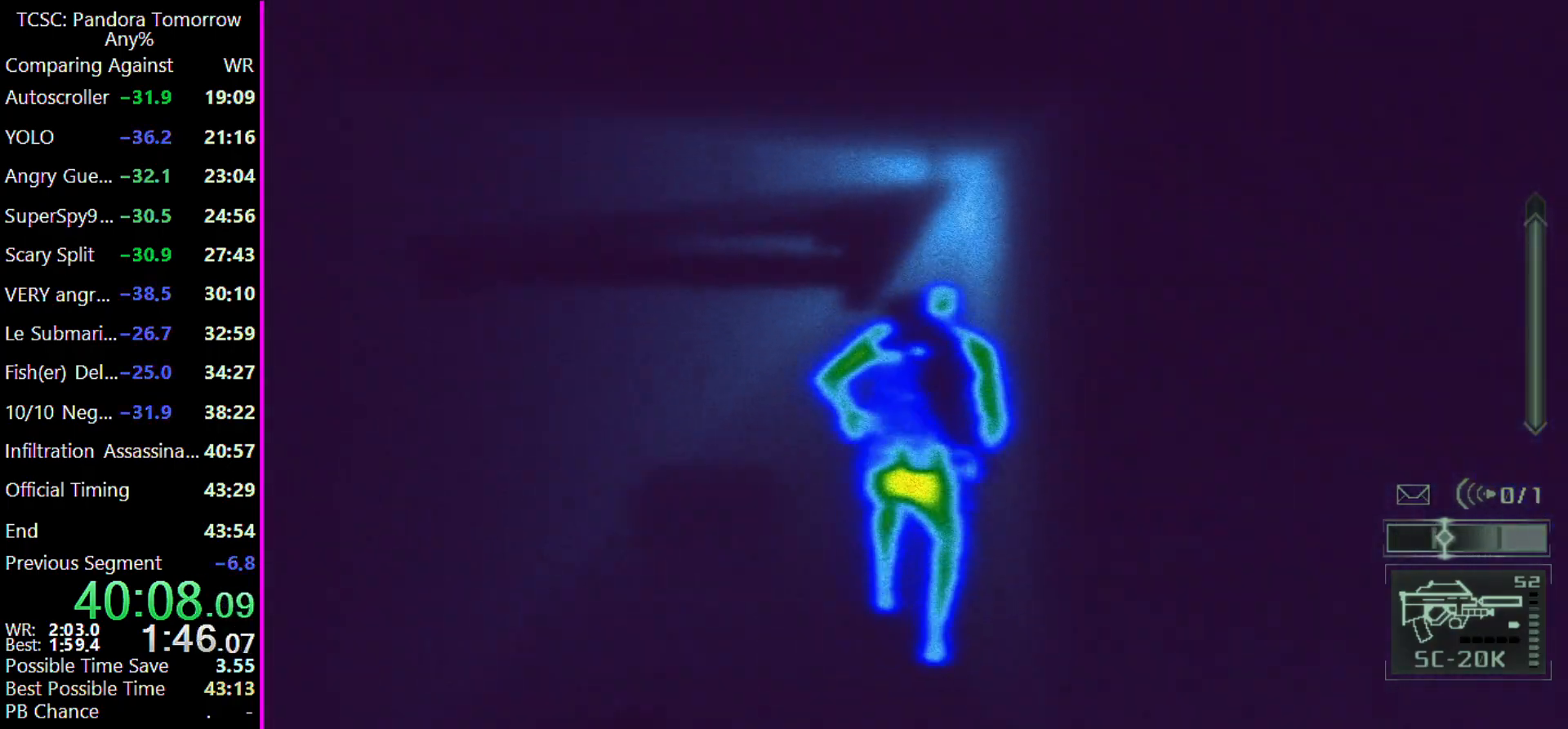
{"keys": ["w"], "events": [[133, "c", "up"]]}
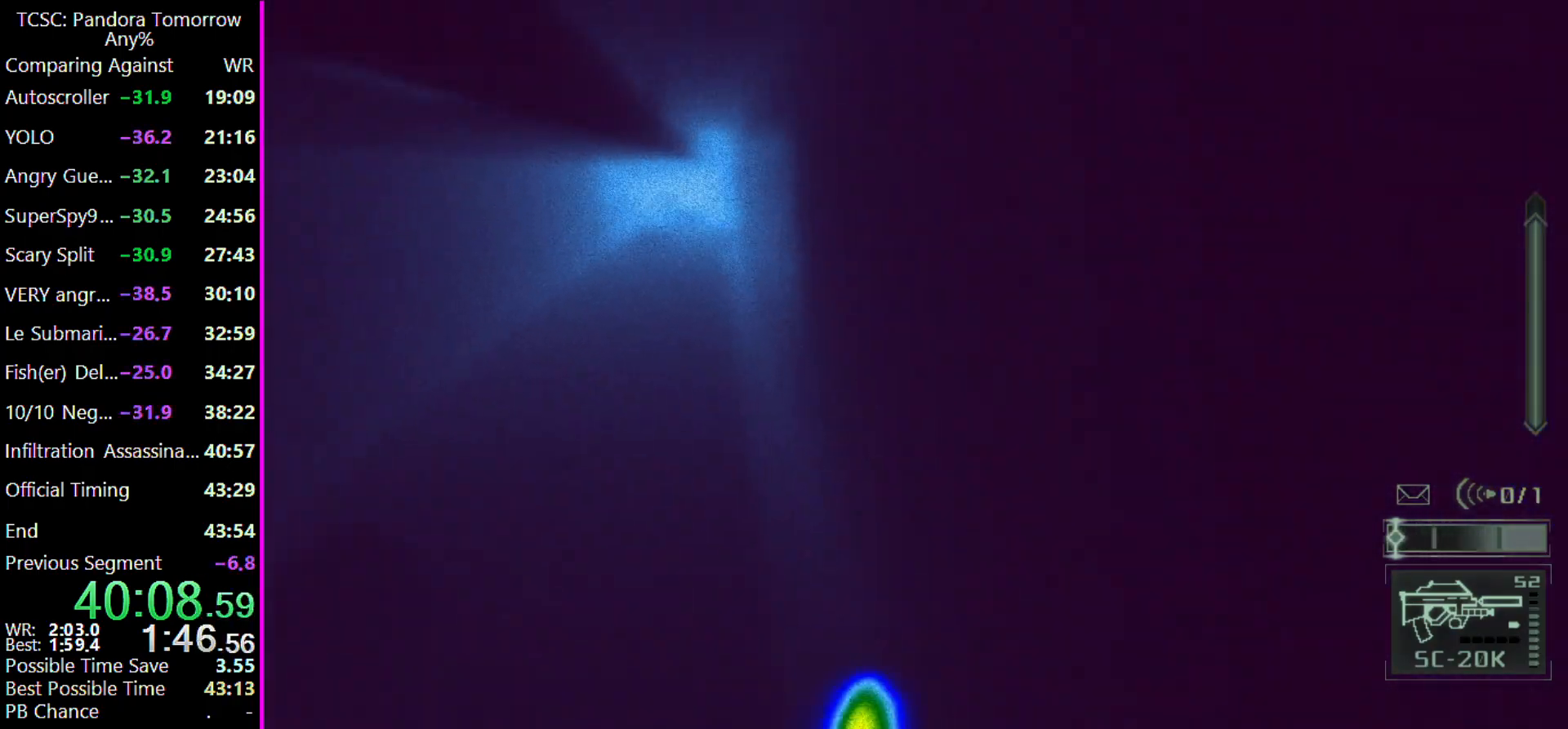
{"keys": ["w"], "events": []}
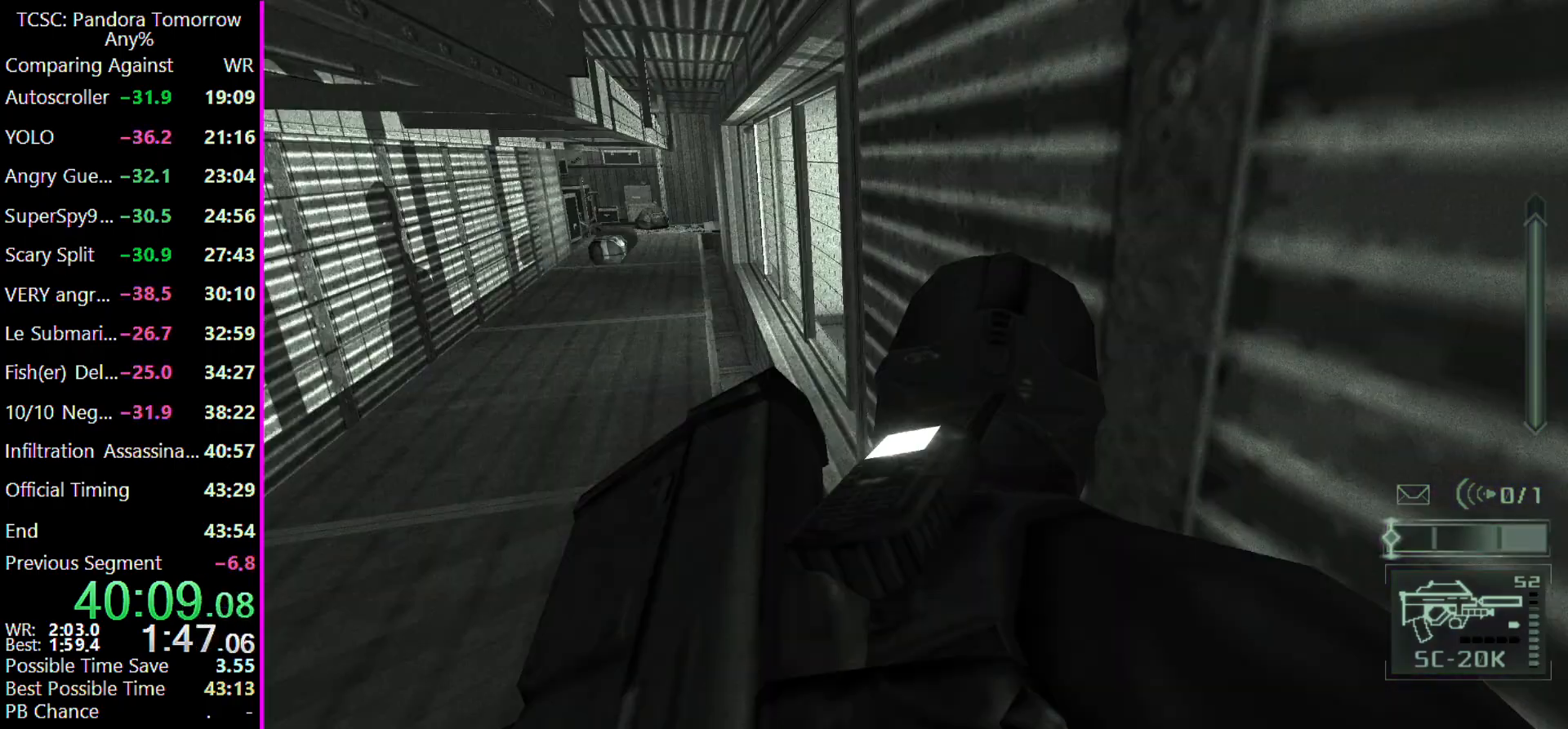
{"keys": ["a", "w"], "events": [[33, "2", "down"], [133, "2", "up"], [267, "e", "down"], [400, "e", "up"], [500, "a", "down"]]}
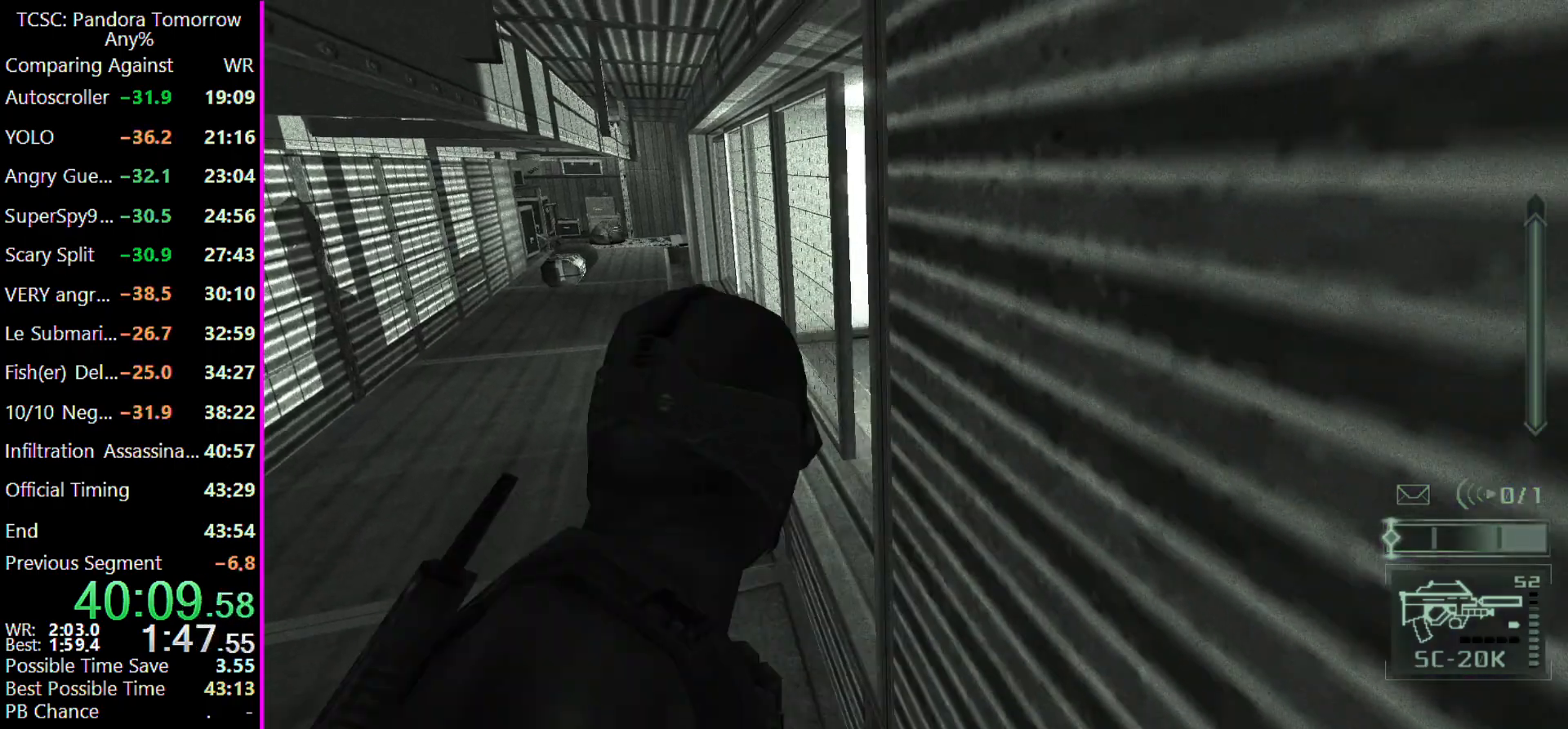
{"keys": ["a", "w"], "events": []}
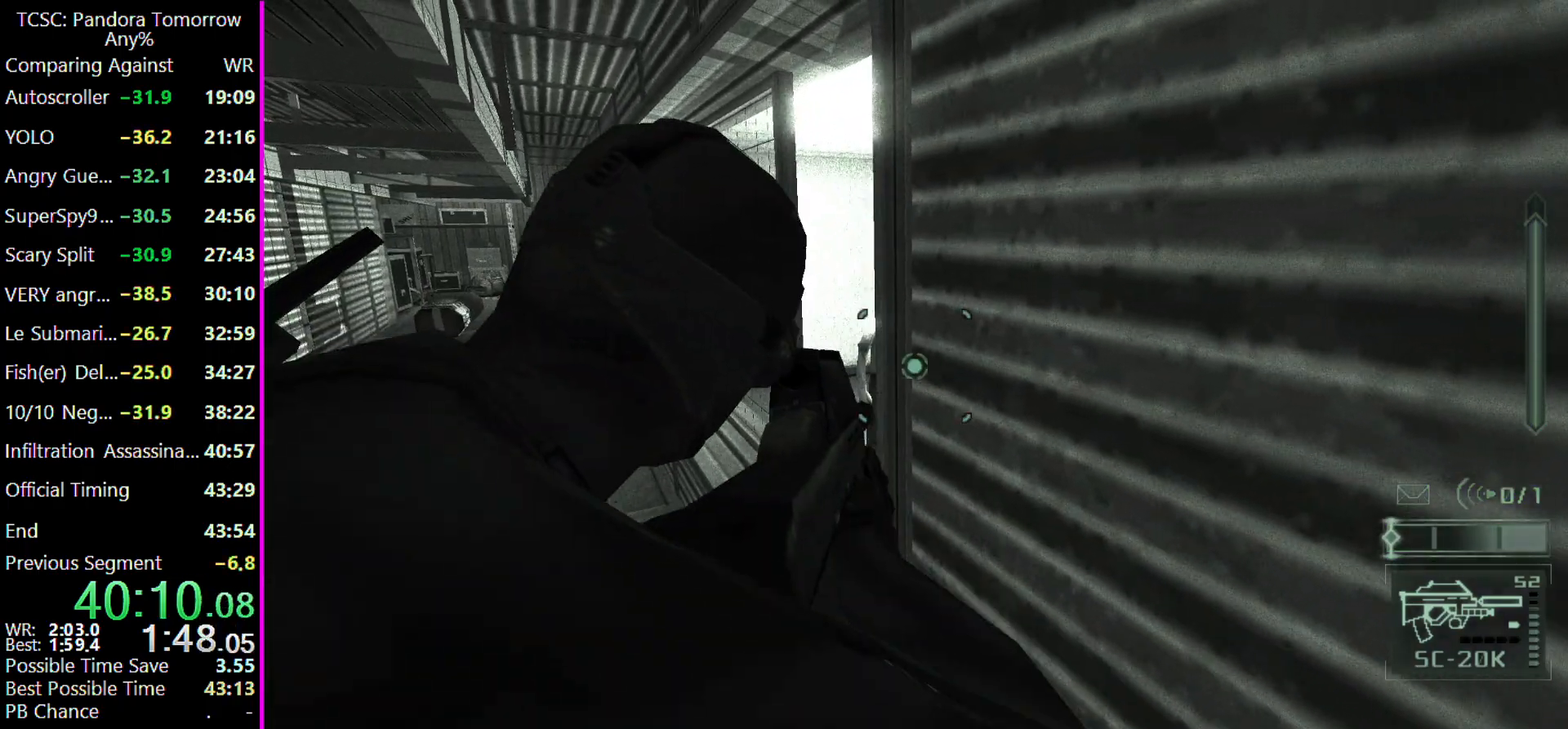
{"keys": ["a", "w"], "events": []}
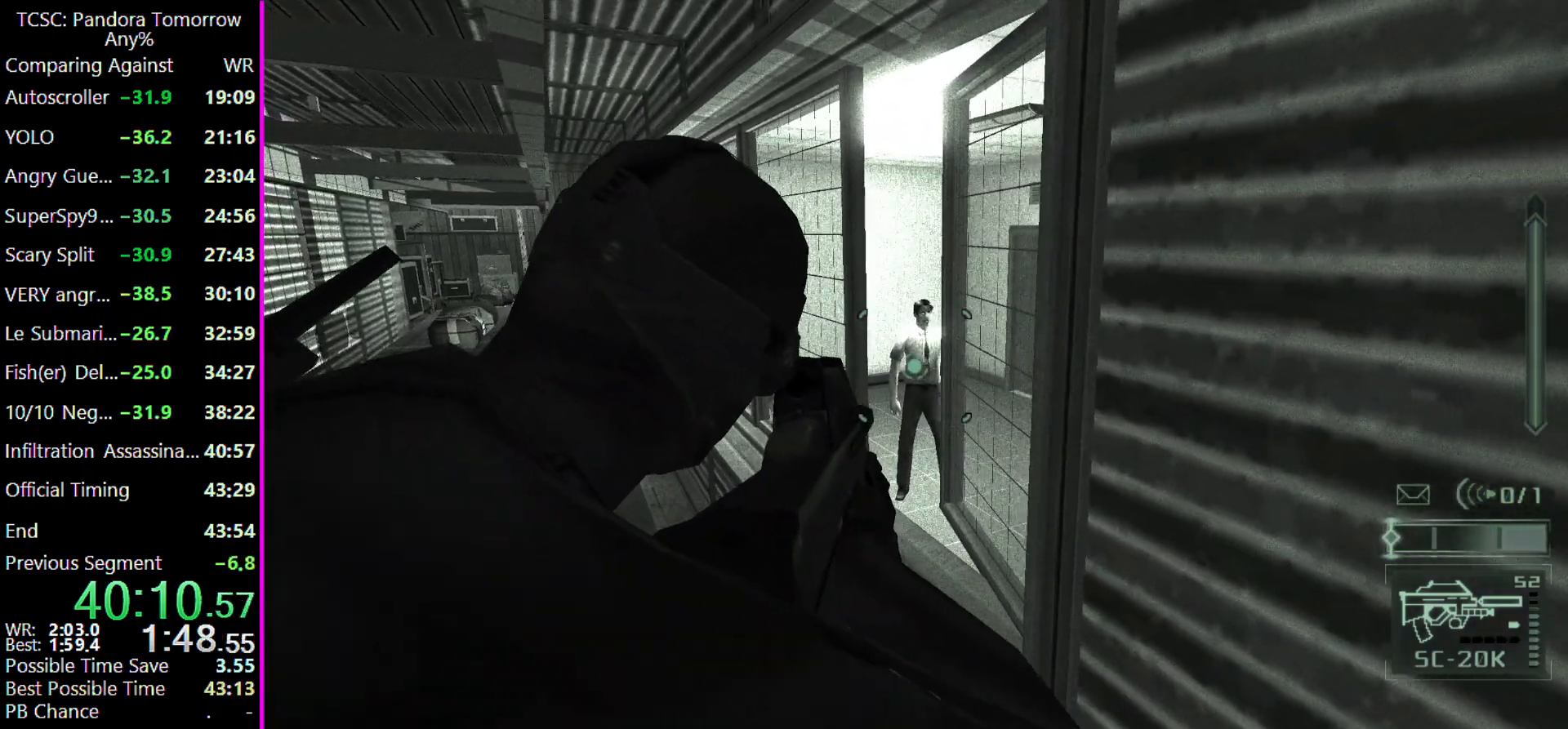
{"keys": ["c", "w"], "events": [[100, "e", "down"], [133, "e", "up"], [300, "a", "up"], [500, "c", "down"]]}
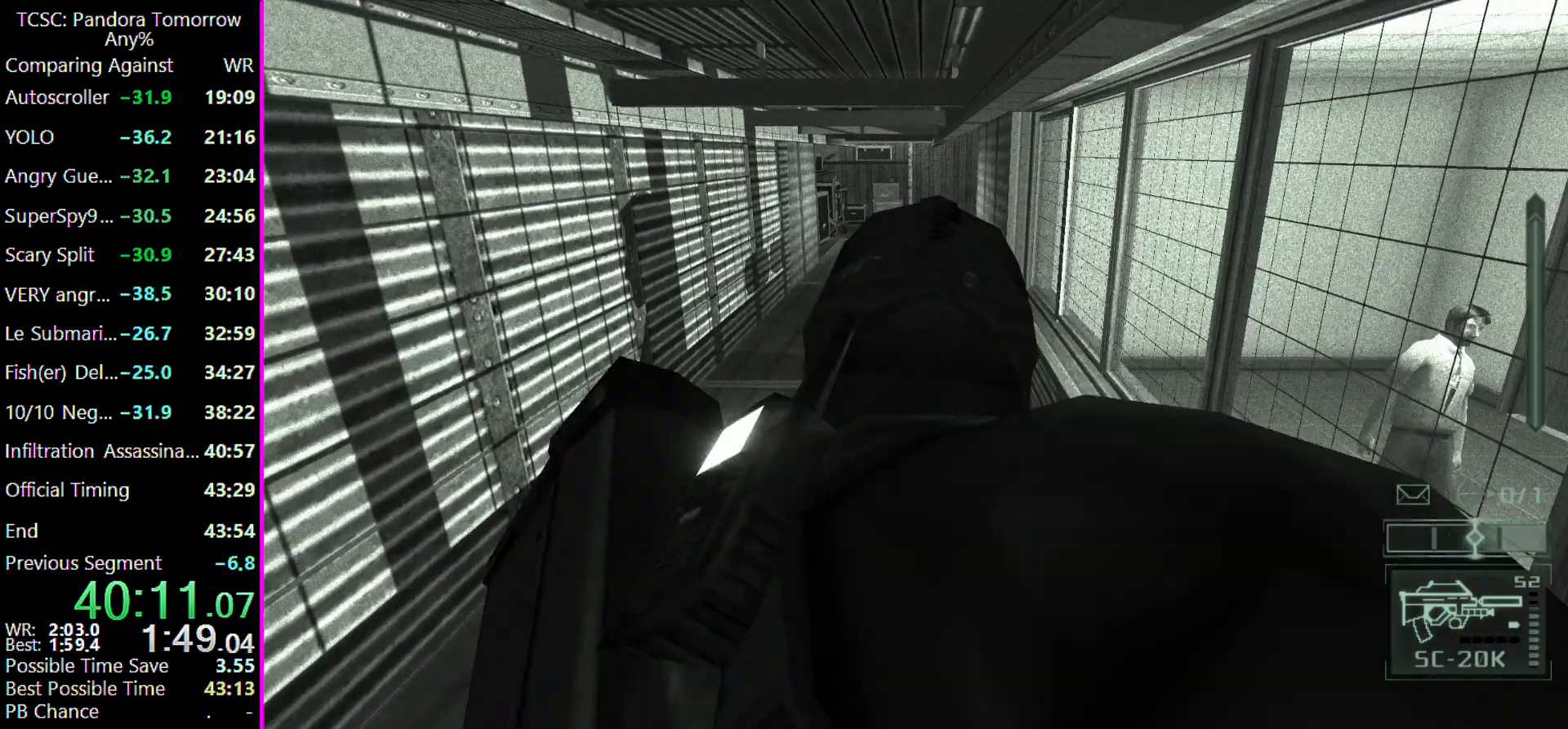
{"keys": ["c", "w"], "events": []}
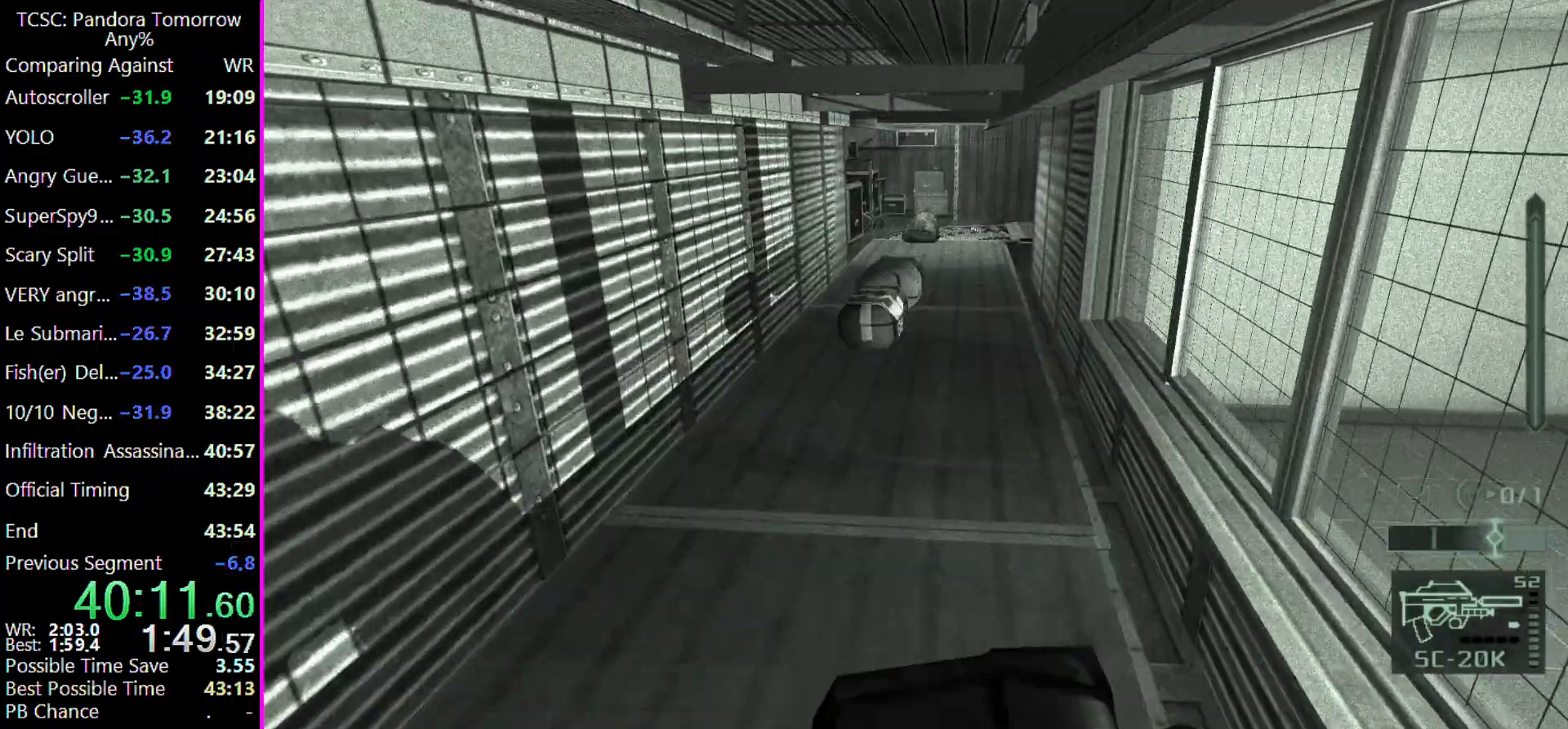
{"keys": ["w"], "events": [[233, "c", "up"]]}
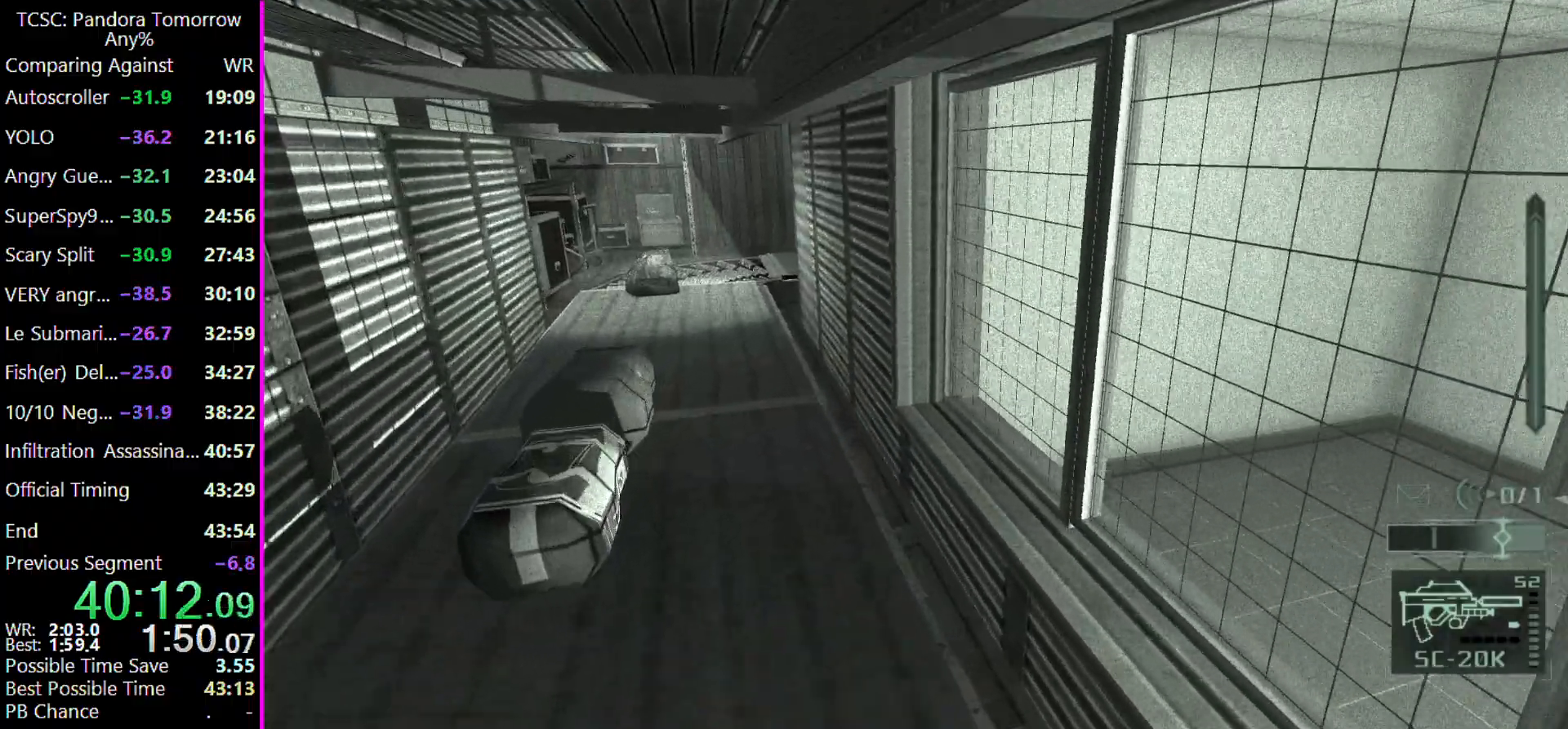
{"keys": ["c", "w"], "events": [[400, "c", "down"]]}
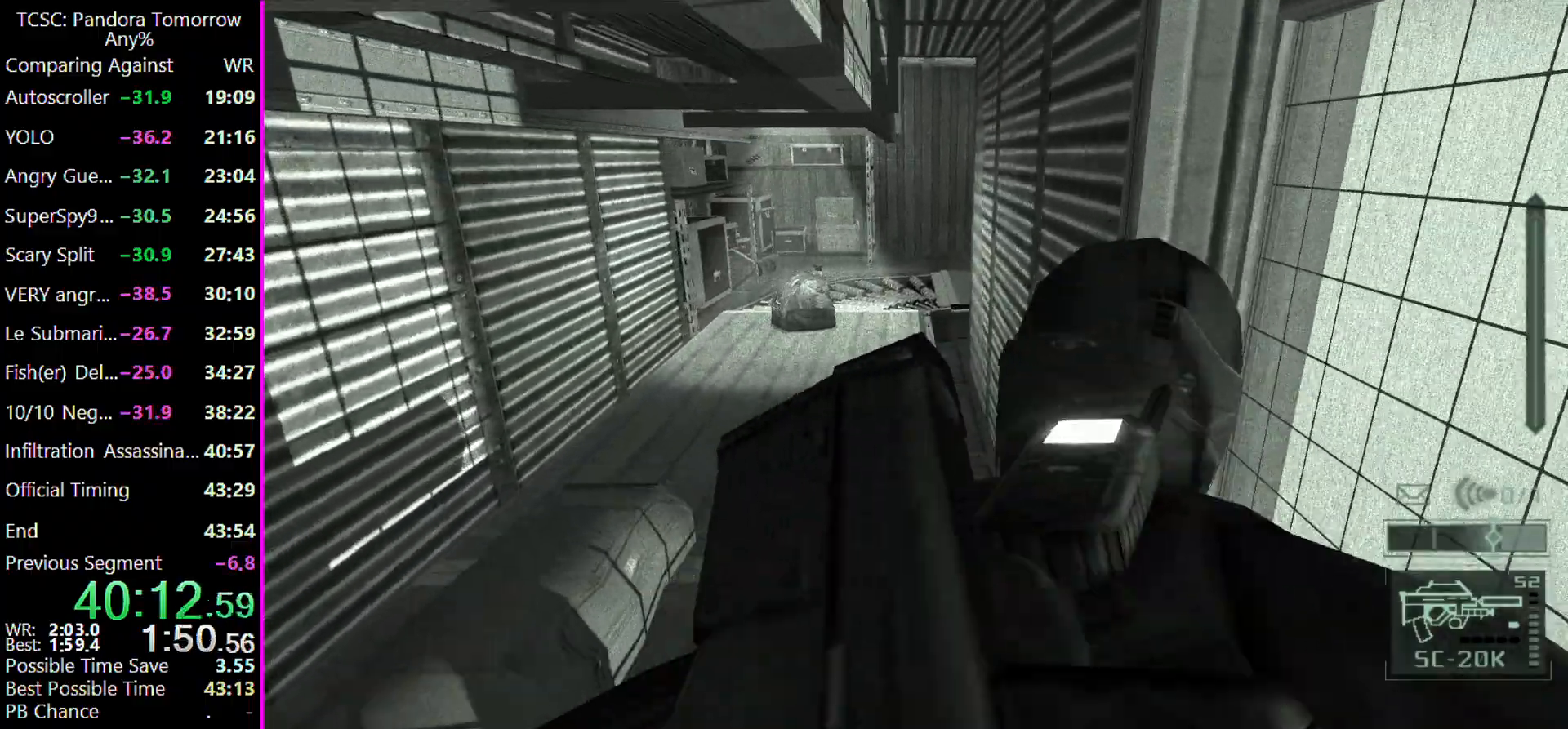
{"keys": ["c", "w"], "events": [[100, "c", "up"], [200, "c", "down"]]}
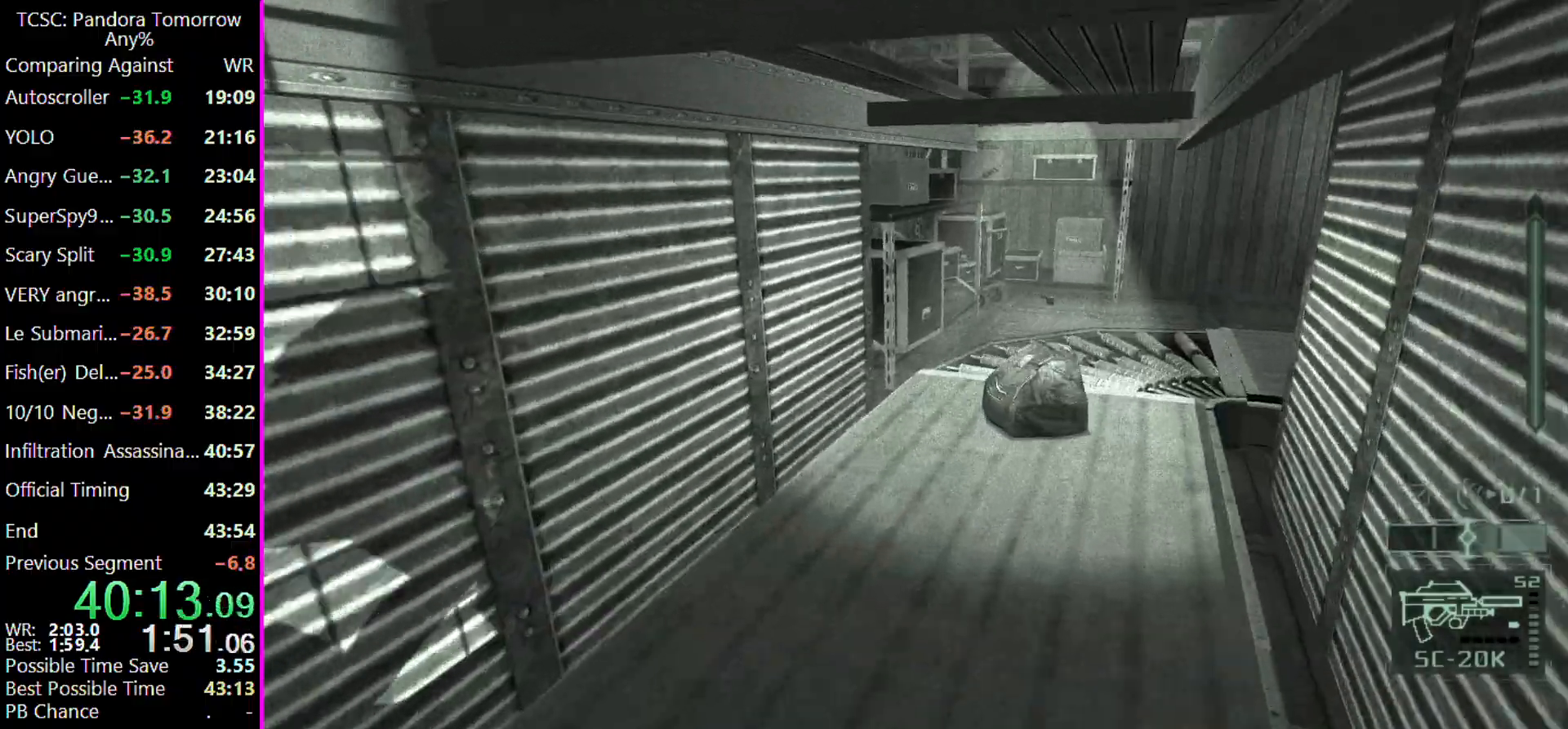
{"keys": ["w"], "events": [[167, "c", "up"]]}
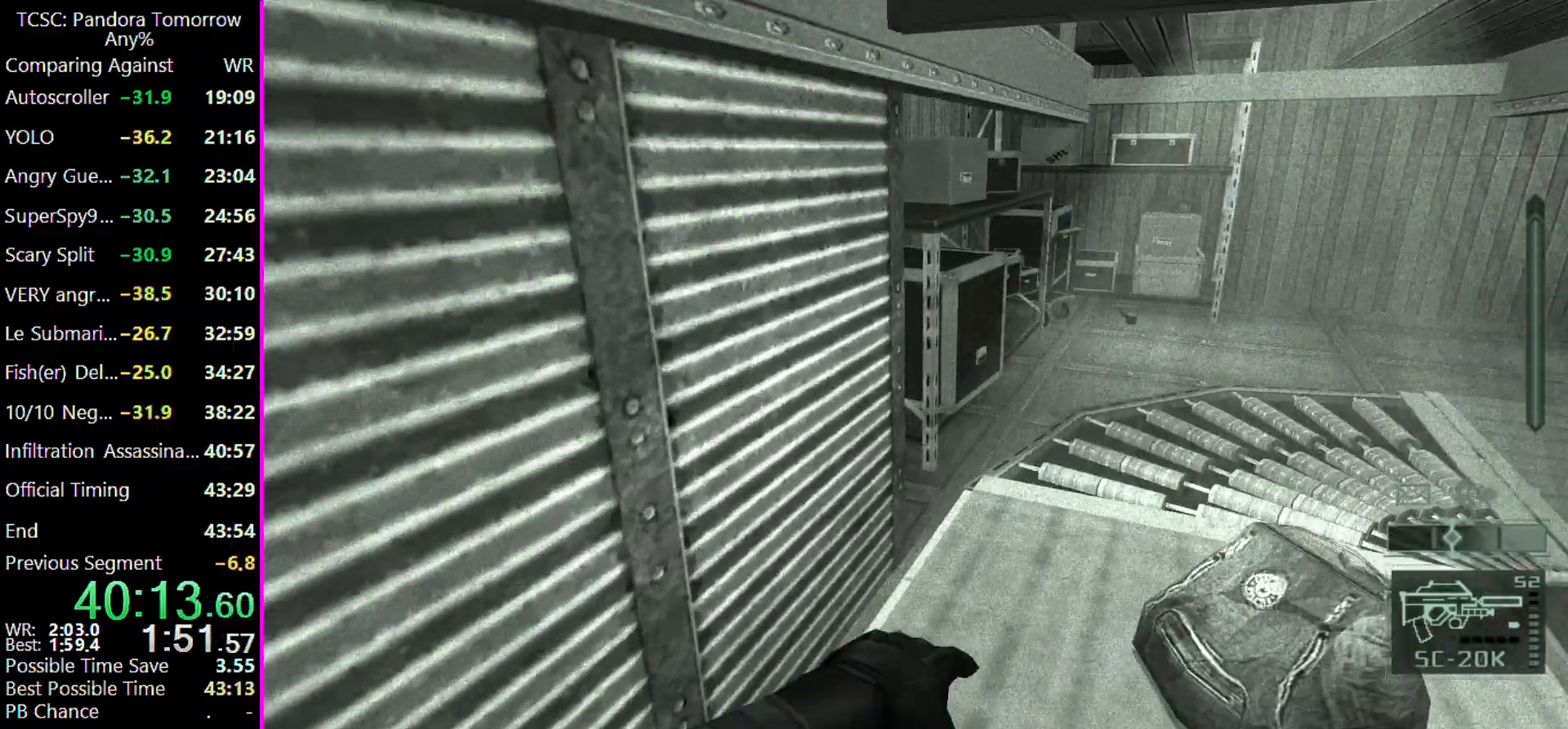
{"keys": ["c", "w"], "events": [[300, "c", "down"]]}
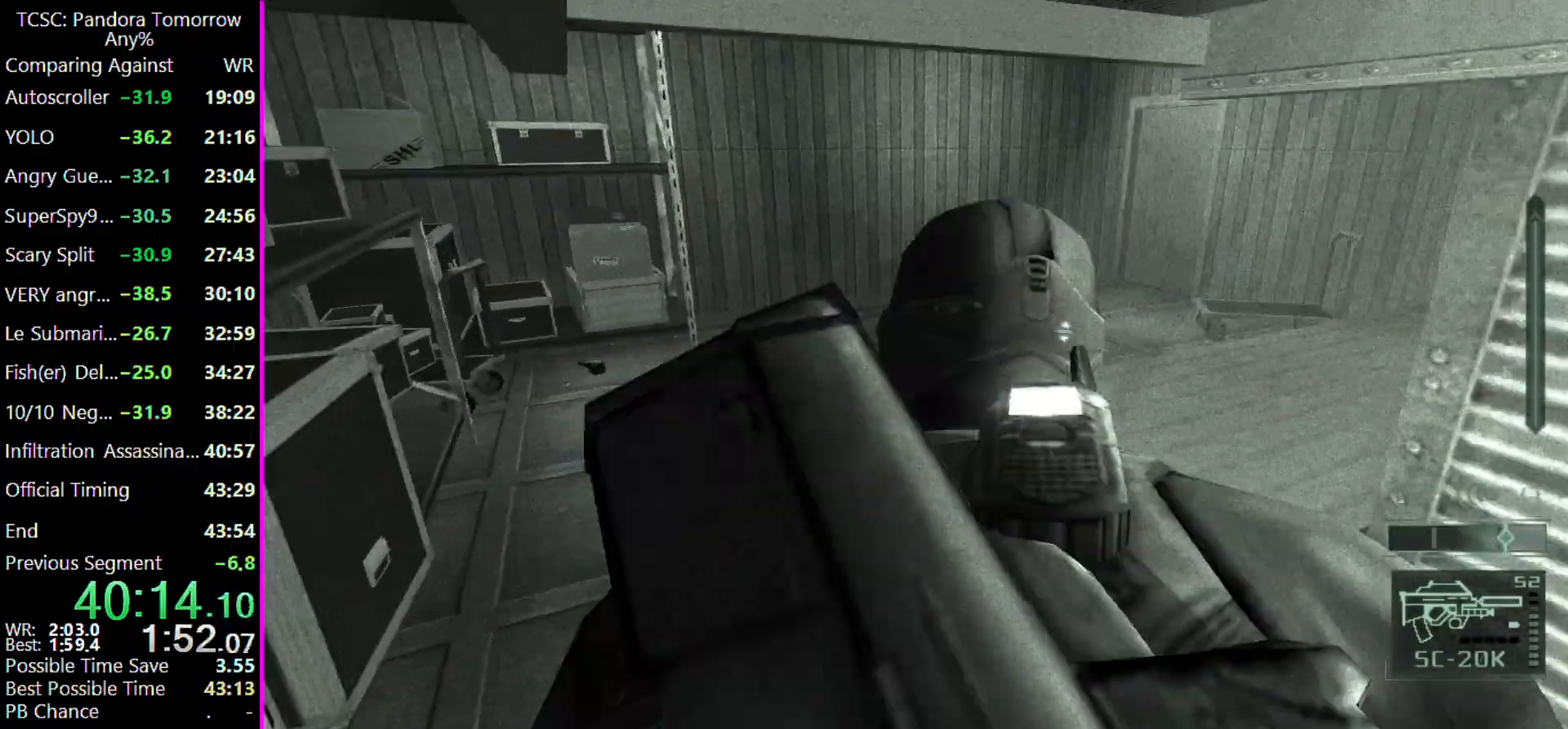
{"keys": ["w"], "events": [[267, "c", "up"]]}